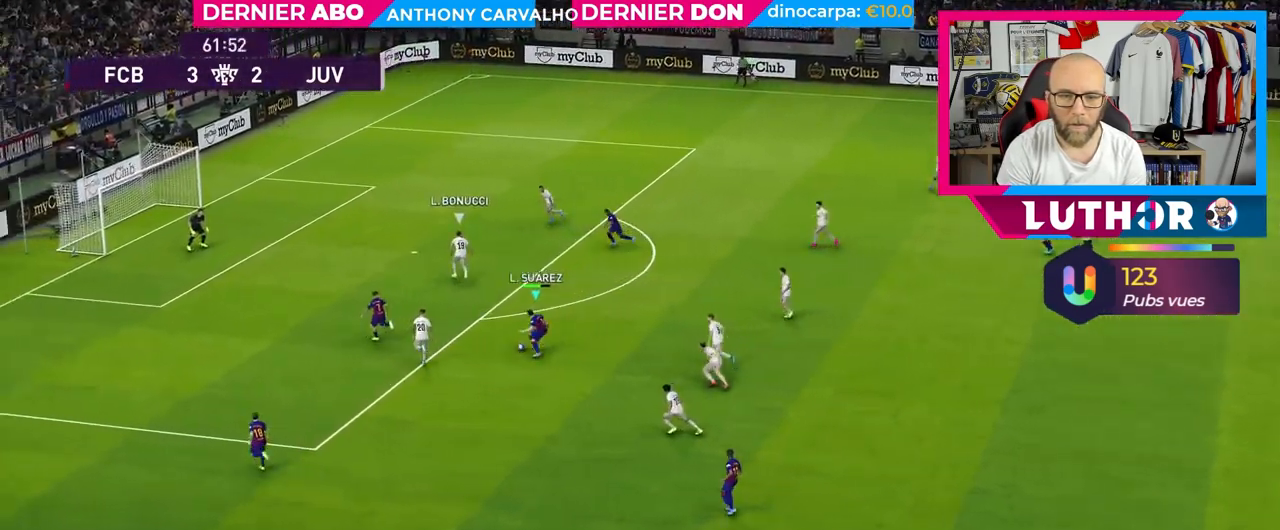
Gameplay with a controller (PlayStation layout); each line is a JSON object with the inputs held at the frame after it. "events" lists button and stick changes between this image and that frame as [ms after this image, input, new state], when the widget could be followed in between.
{"buttons": ["L3"], "left_stick": "up-left", "right_stick": "center", "events": [[17, "R1", "down"], [17, "SQUARE", "down"], [67, "L3", "down"], [100, "left_stick", "up-left"], [200, "R1", "up"], [200, "SQUARE", "up"]]}
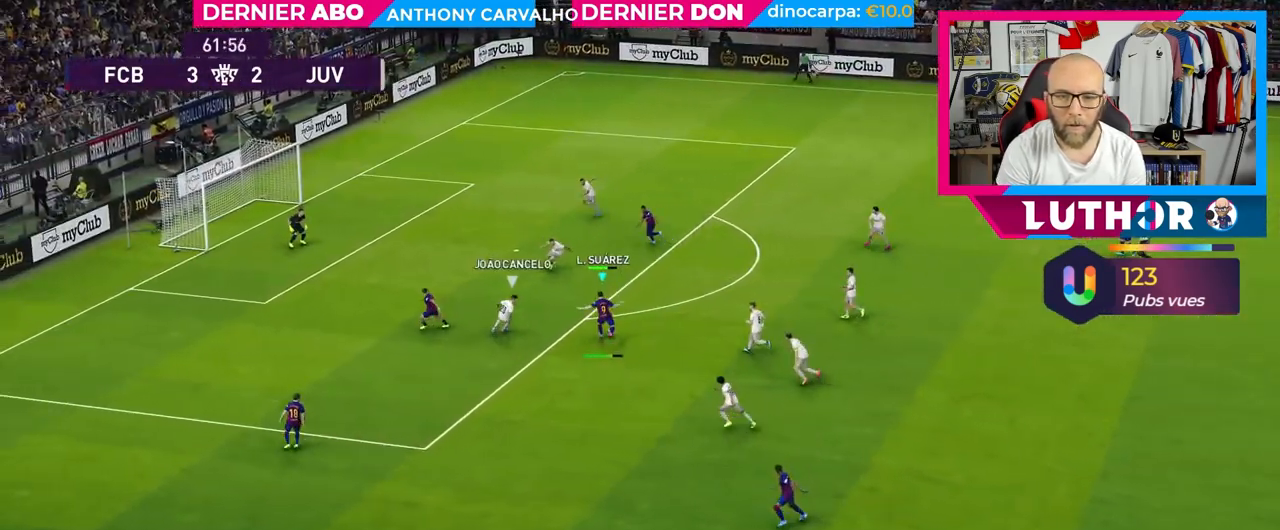
{"buttons": [], "left_stick": "up-left", "right_stick": "center", "events": [[333, "L3", "up"]]}
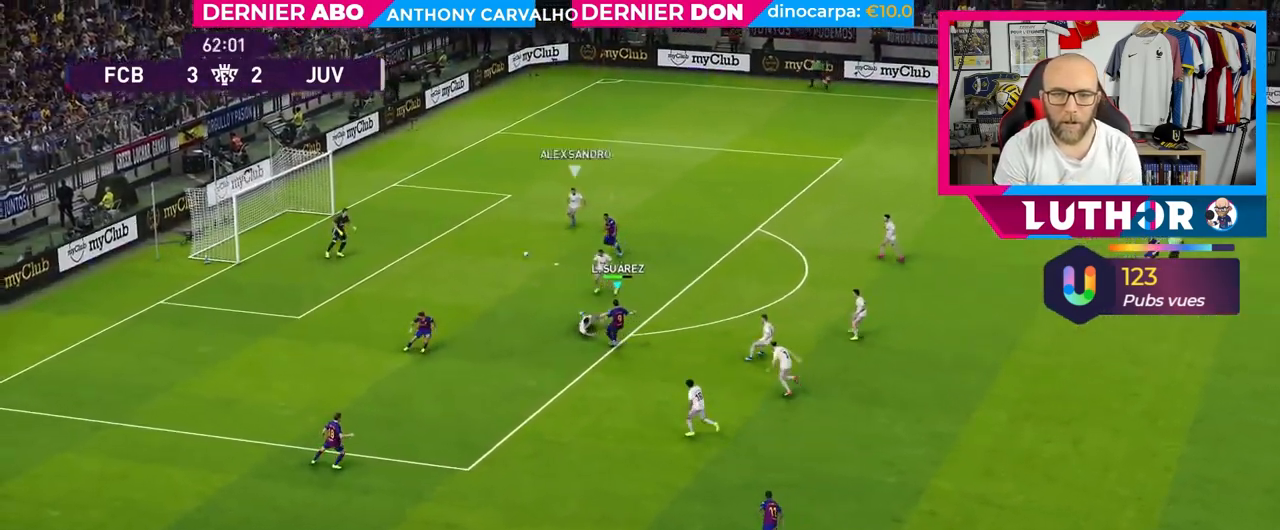
{"buttons": ["R2"], "left_stick": "up-left", "right_stick": "center", "events": [[200, "R2", "down"]]}
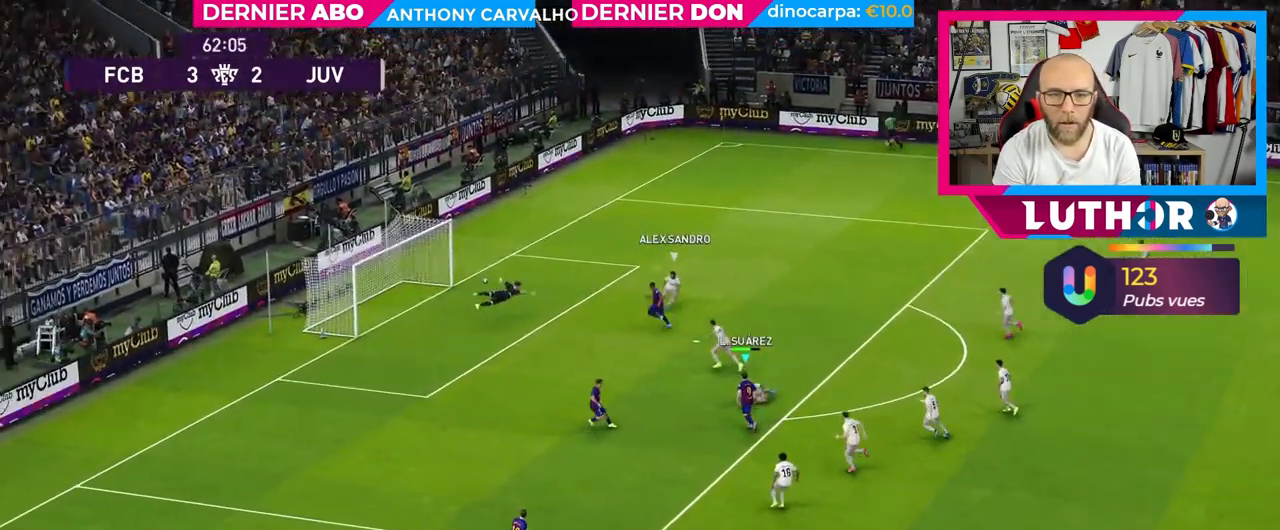
{"buttons": [], "left_stick": "center", "right_stick": "center", "events": [[233, "R2", "up"], [267, "left_stick", "center"]]}
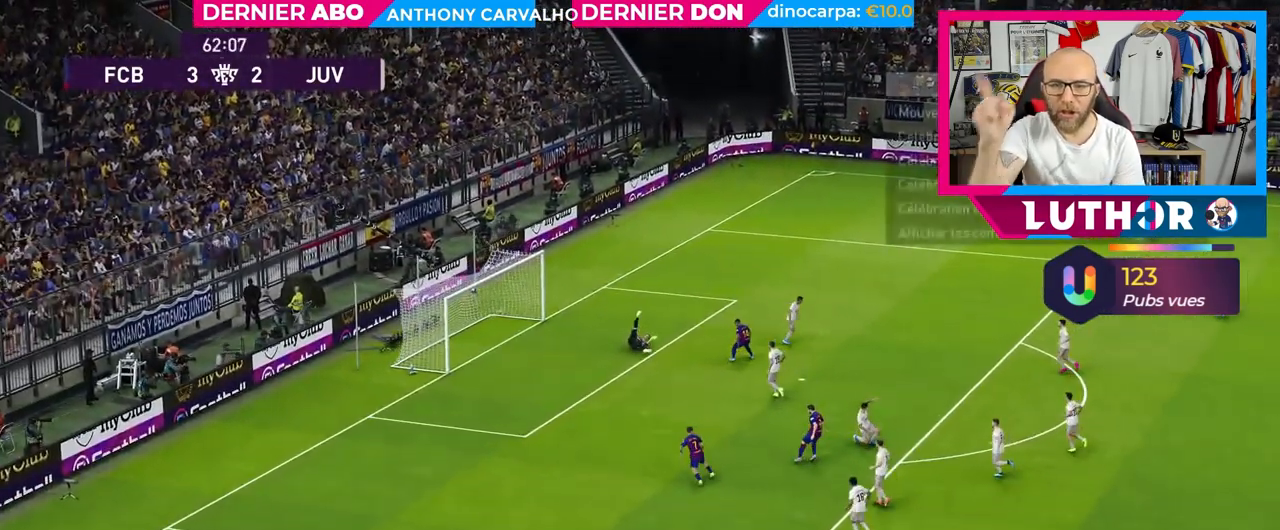
{"buttons": [], "left_stick": "center", "right_stick": "center", "events": []}
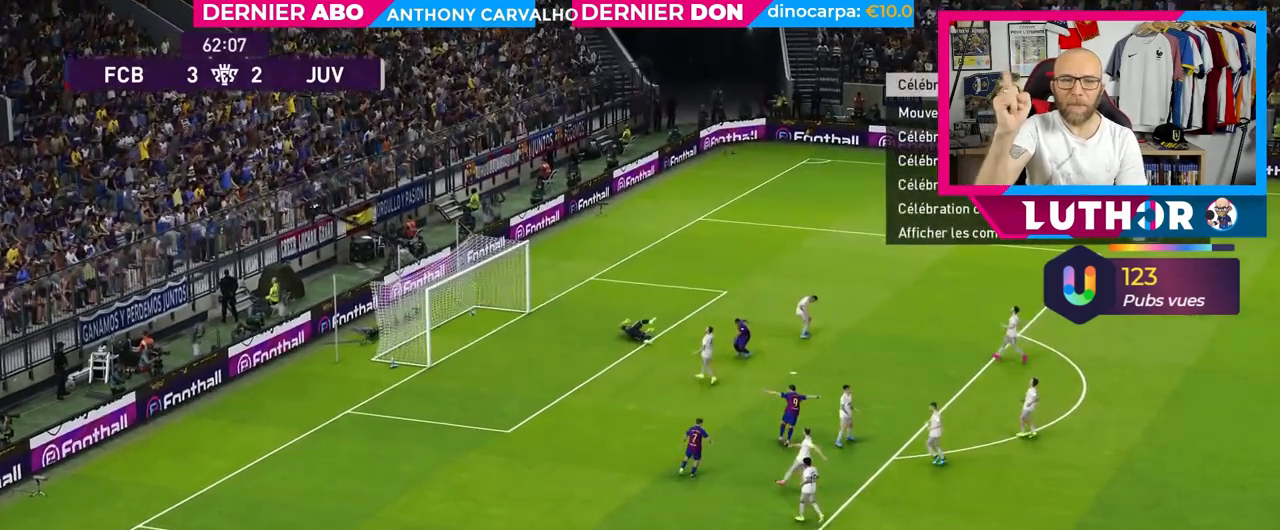
{"buttons": [], "left_stick": "center", "right_stick": "center", "events": []}
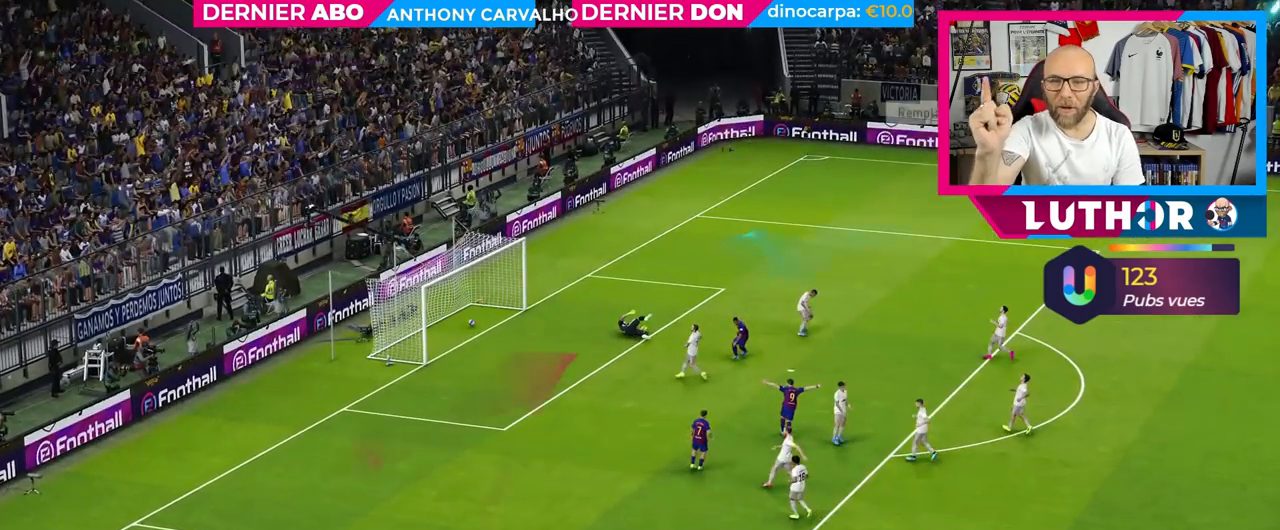
{"buttons": [], "left_stick": "center", "right_stick": "center", "events": []}
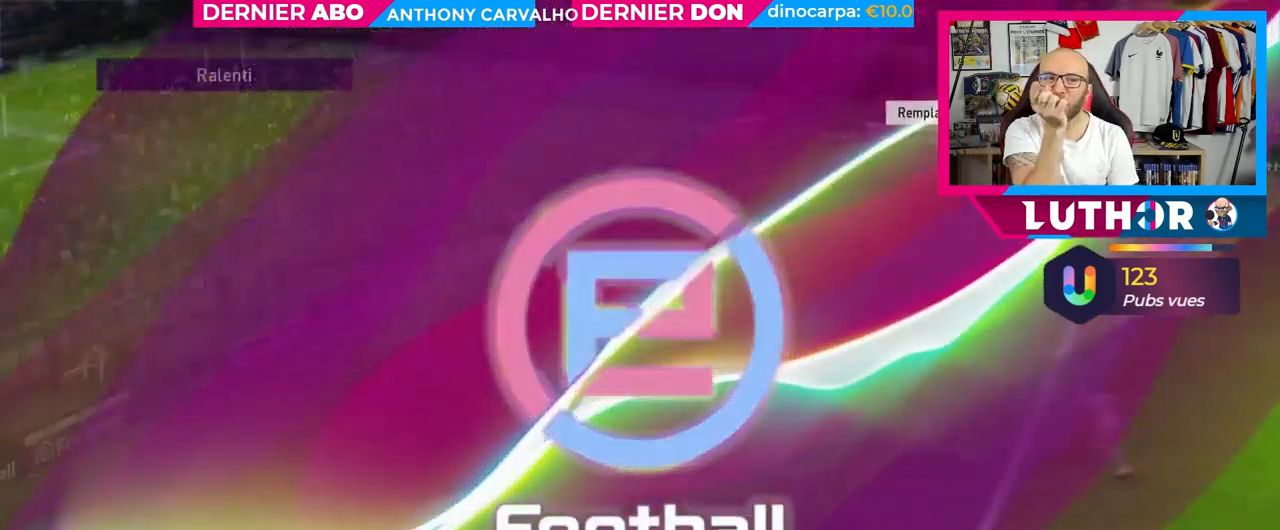
{"buttons": [], "left_stick": "center", "right_stick": "center", "events": []}
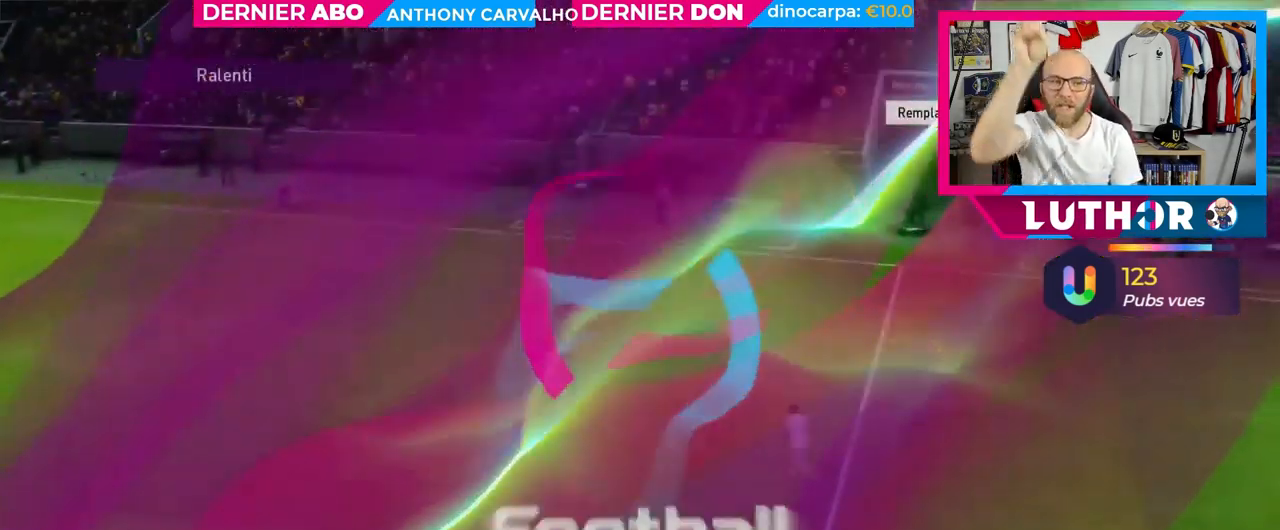
{"buttons": [], "left_stick": "center", "right_stick": "center", "events": []}
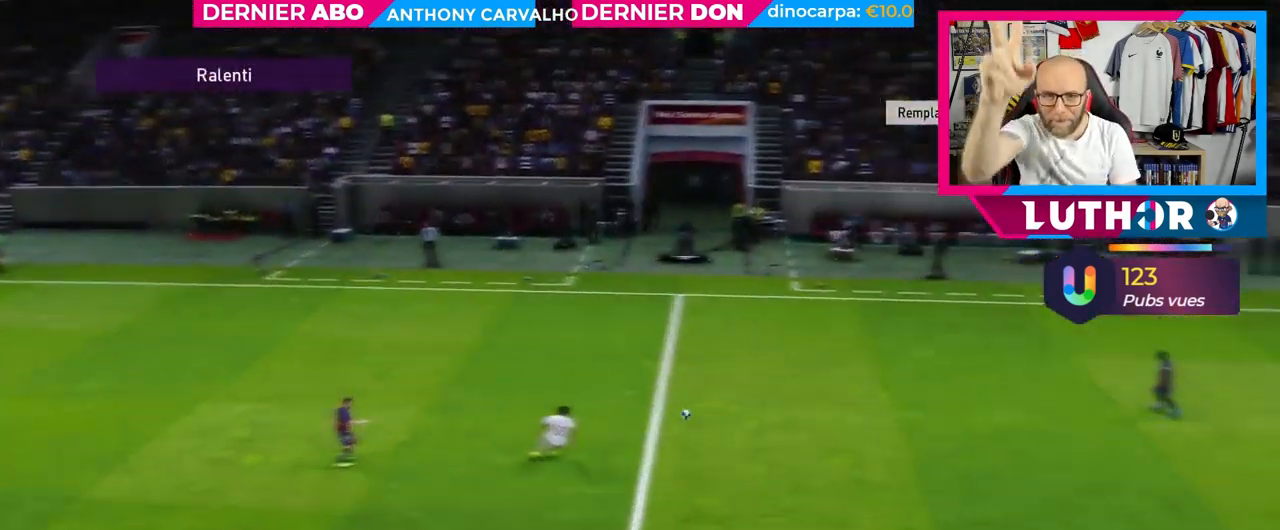
{"buttons": [], "left_stick": "center", "right_stick": "center", "events": []}
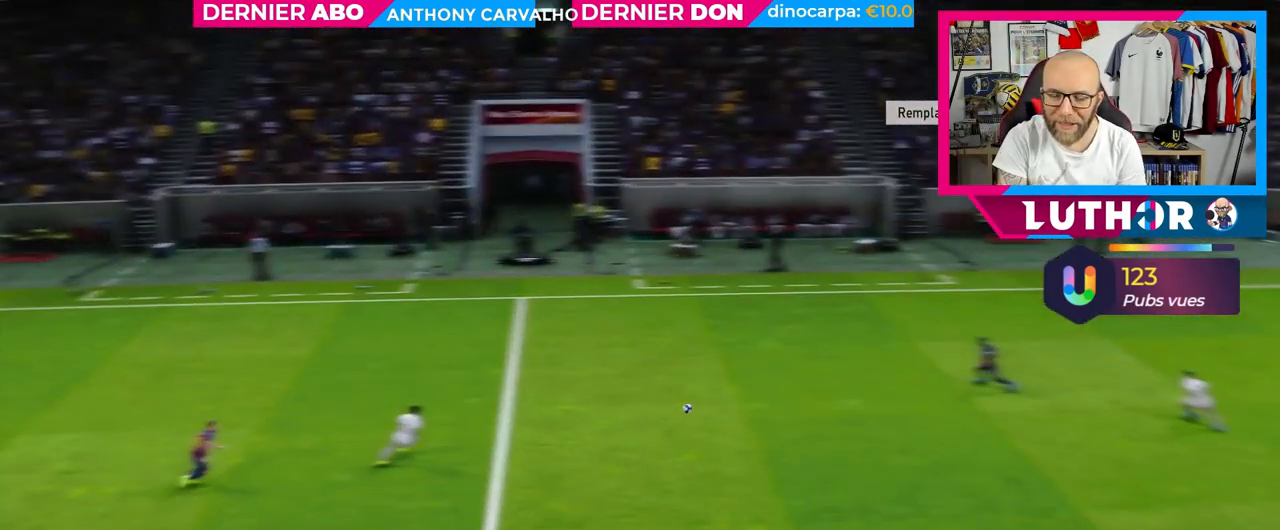
{"buttons": [], "left_stick": "center", "right_stick": "center", "events": []}
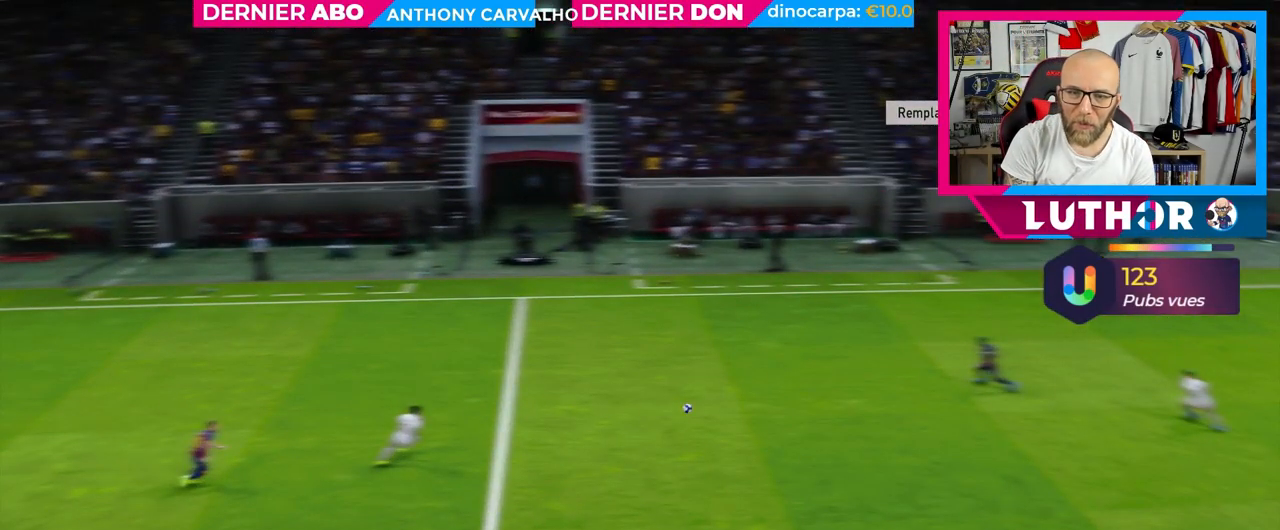
{"buttons": [], "left_stick": "center", "right_stick": "center", "events": []}
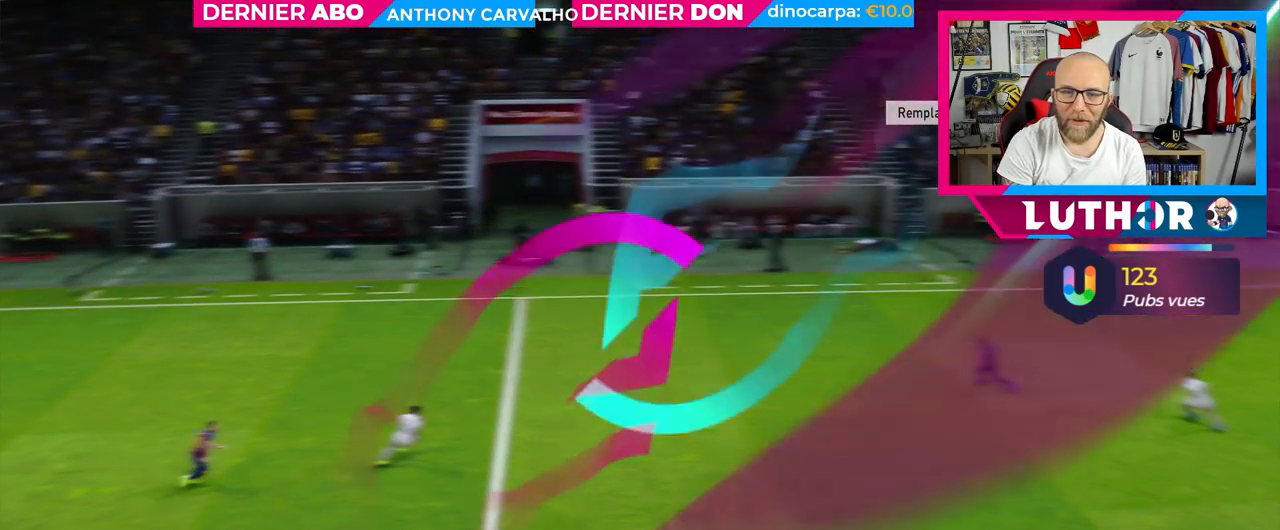
{"buttons": [], "left_stick": "center", "right_stick": "center", "events": []}
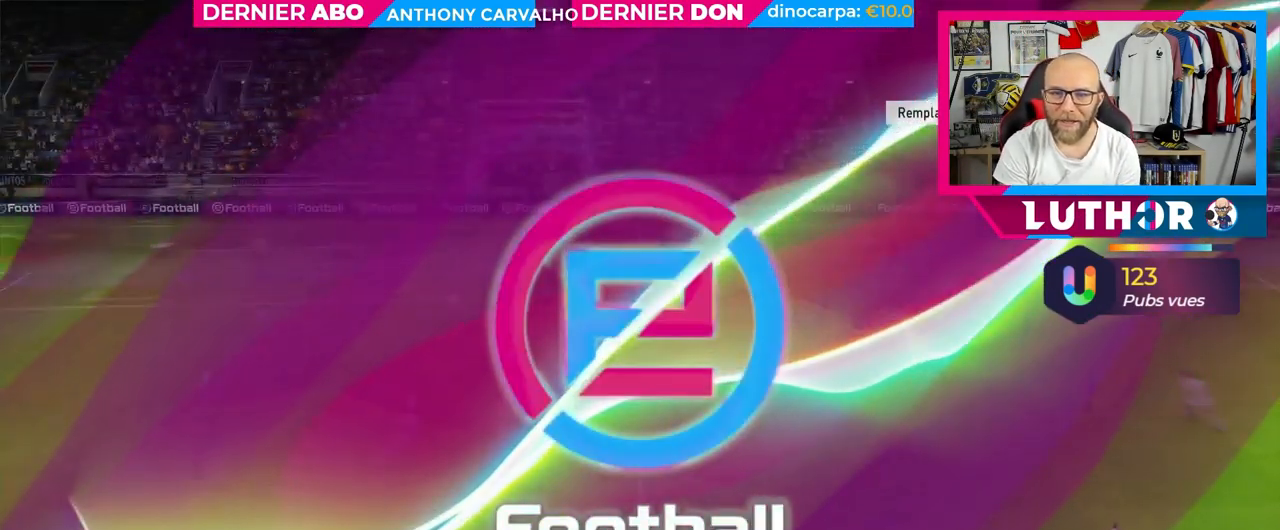
{"buttons": [], "left_stick": "center", "right_stick": "center", "events": []}
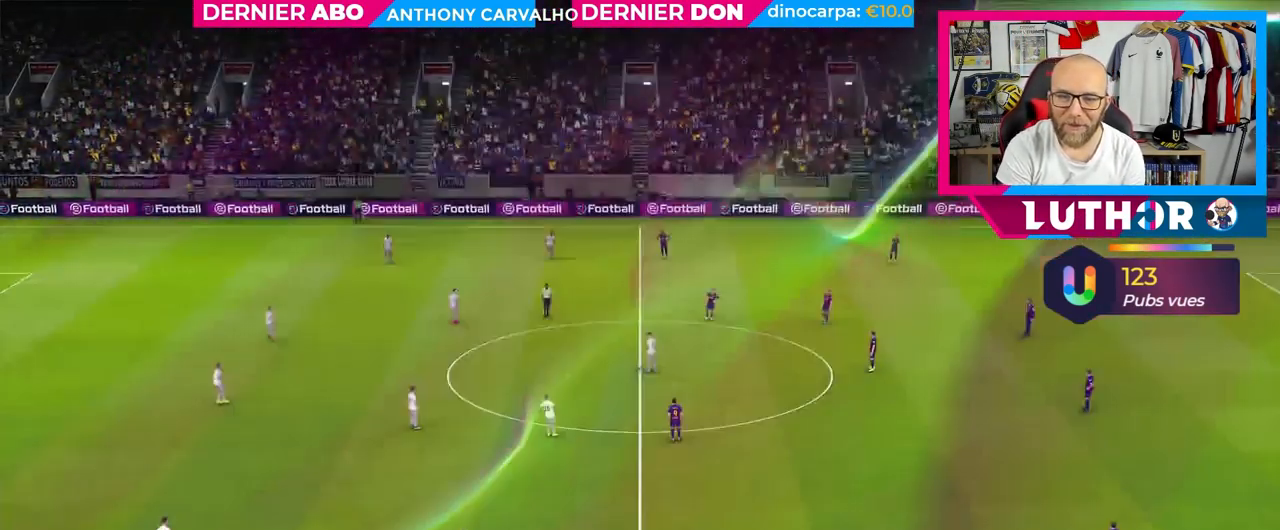
{"buttons": ["L1", "R2"], "left_stick": "left", "right_stick": "center", "events": [[50, "R2", "down"], [400, "L1", "down"], [433, "left_stick", "left"]]}
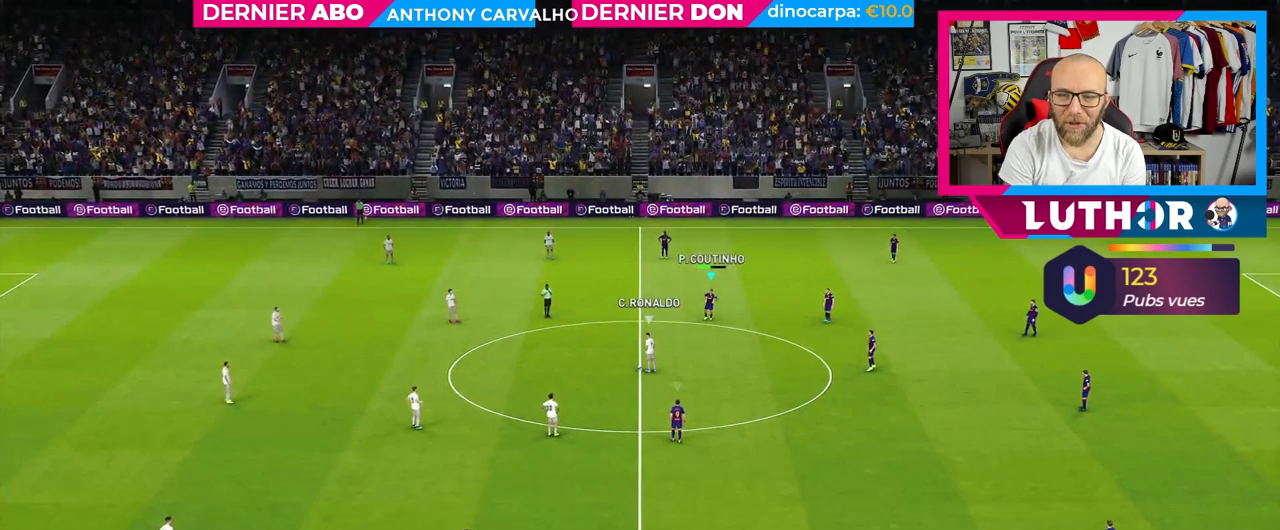
{"buttons": ["R2"], "left_stick": "left", "right_stick": "center", "events": [[33, "L1", "up"]]}
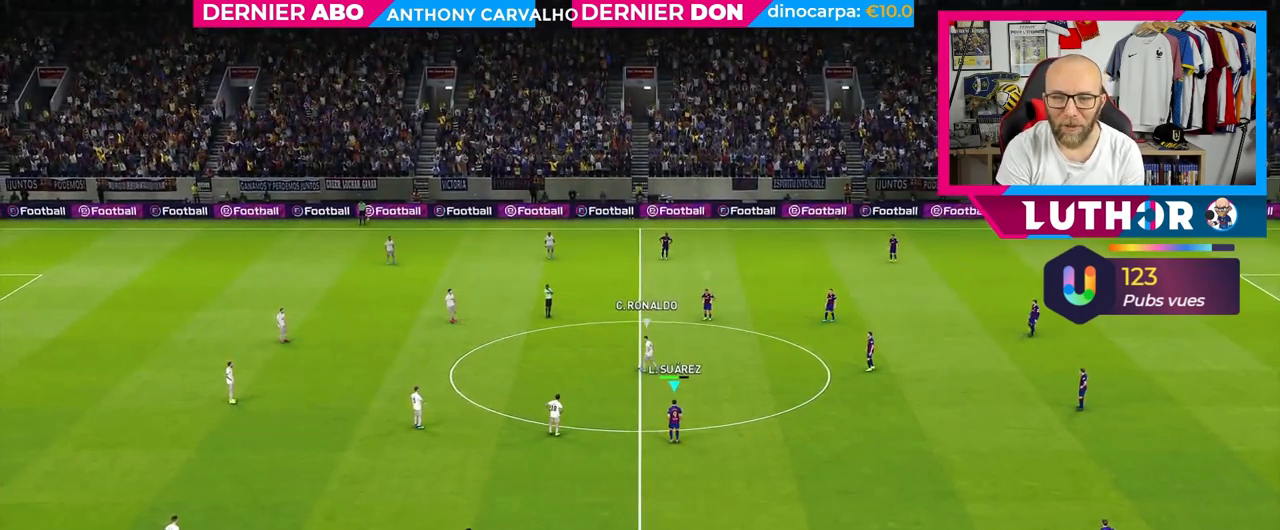
{"buttons": ["R2"], "left_stick": "up-left", "right_stick": "center", "events": [[300, "left_stick", "up-left"]]}
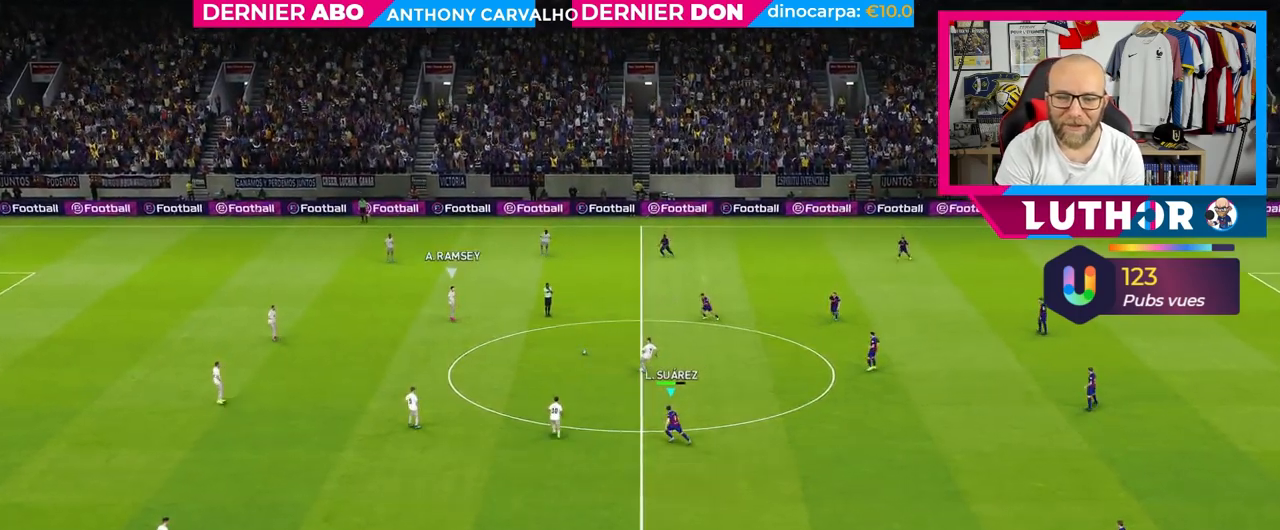
{"buttons": ["L2", "R2"], "left_stick": "up-right", "right_stick": "center", "events": [[317, "L2", "down"], [317, "left_stick", "up"], [467, "left_stick", "up-right"]]}
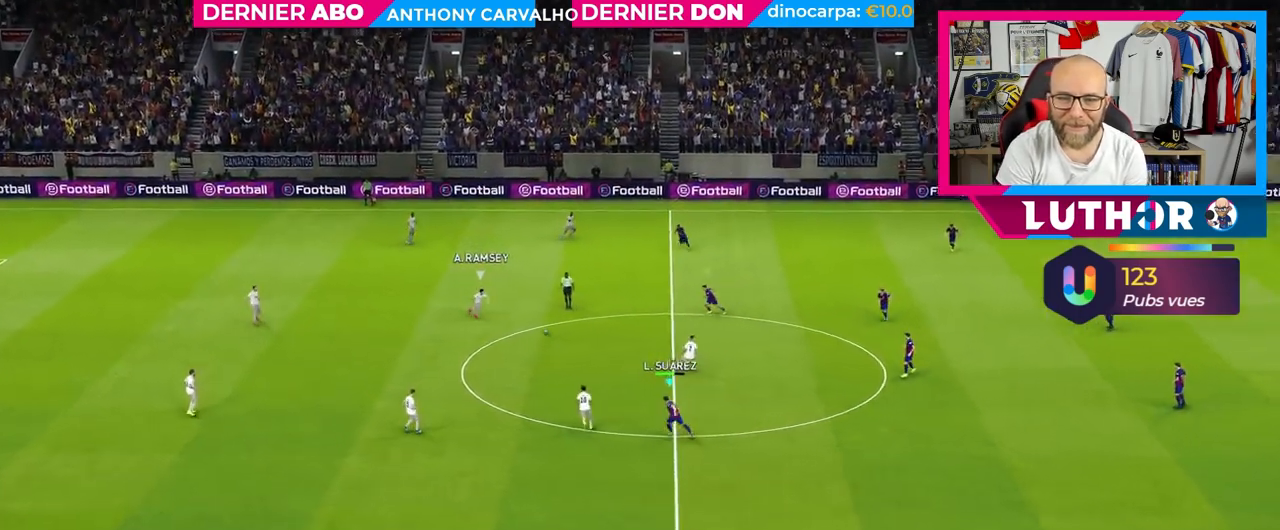
{"buttons": ["L2", "R2"], "left_stick": "right", "right_stick": "center", "events": [[17, "R2", "up"], [150, "R2", "down"], [383, "left_stick", "right"]]}
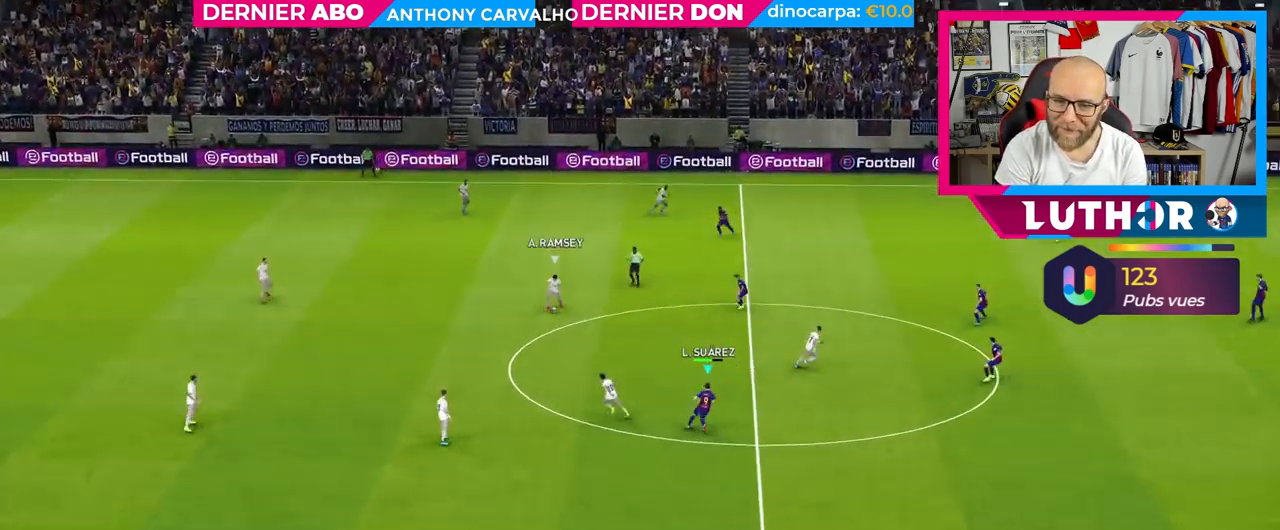
{"buttons": ["SQUARE", "R2"], "left_stick": "right", "right_stick": "center", "events": [[17, "L2", "up"], [500, "SQUARE", "down"]]}
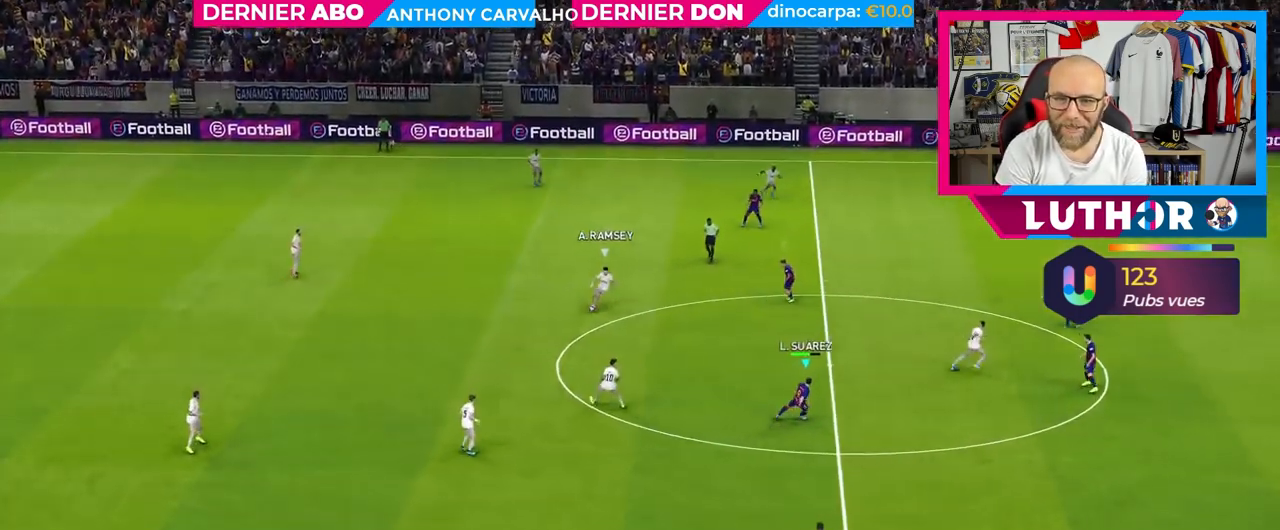
{"buttons": ["SQUARE", "R2"], "left_stick": "down", "right_stick": "center", "events": [[33, "left_stick", "down-right"], [167, "left_stick", "down"]]}
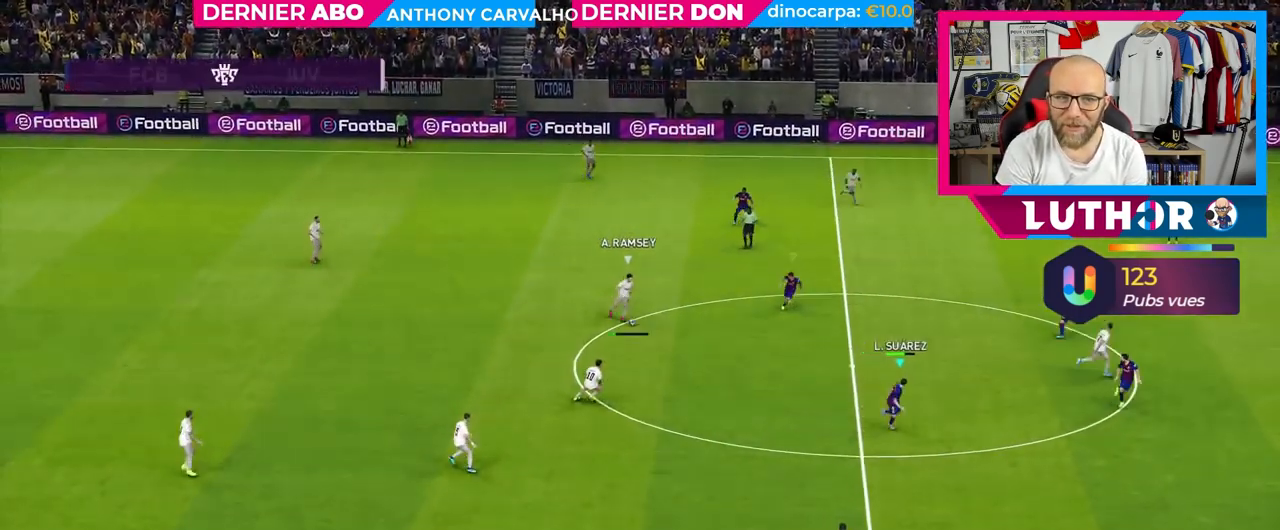
{"buttons": ["SQUARE", "L2", "R2"], "left_stick": "up-right", "right_stick": "center", "events": [[167, "left_stick", "down-right"], [267, "left_stick", "right"], [317, "L2", "down"], [400, "left_stick", "up-right"]]}
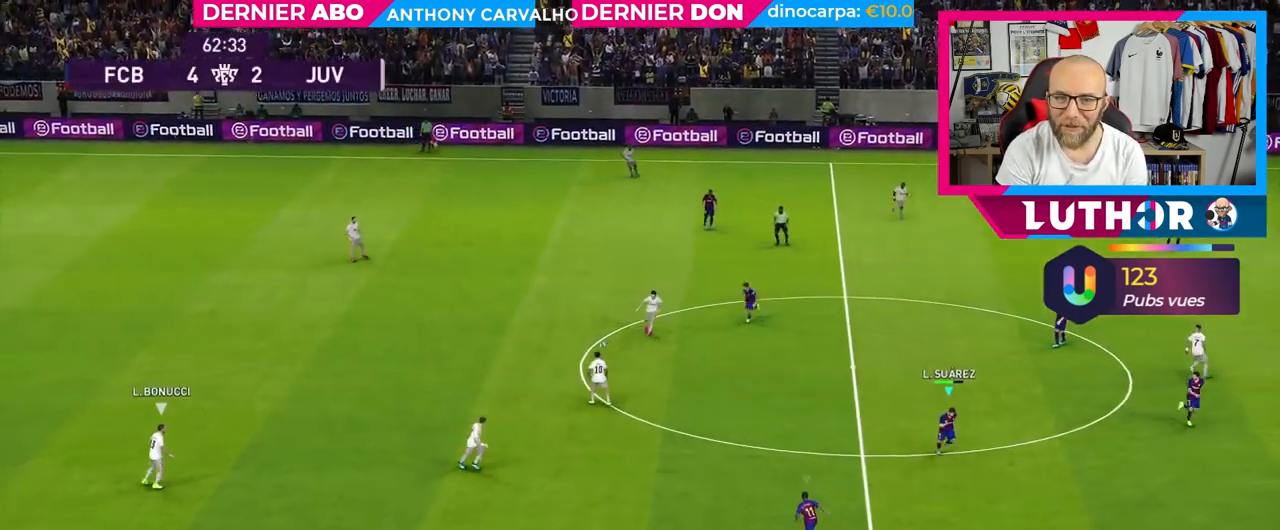
{"buttons": ["R2"], "left_stick": "down-left", "right_stick": "center", "events": [[133, "L2", "up"], [150, "SQUARE", "up"], [183, "left_stick", "down-left"], [233, "L1", "down"], [367, "L1", "up"]]}
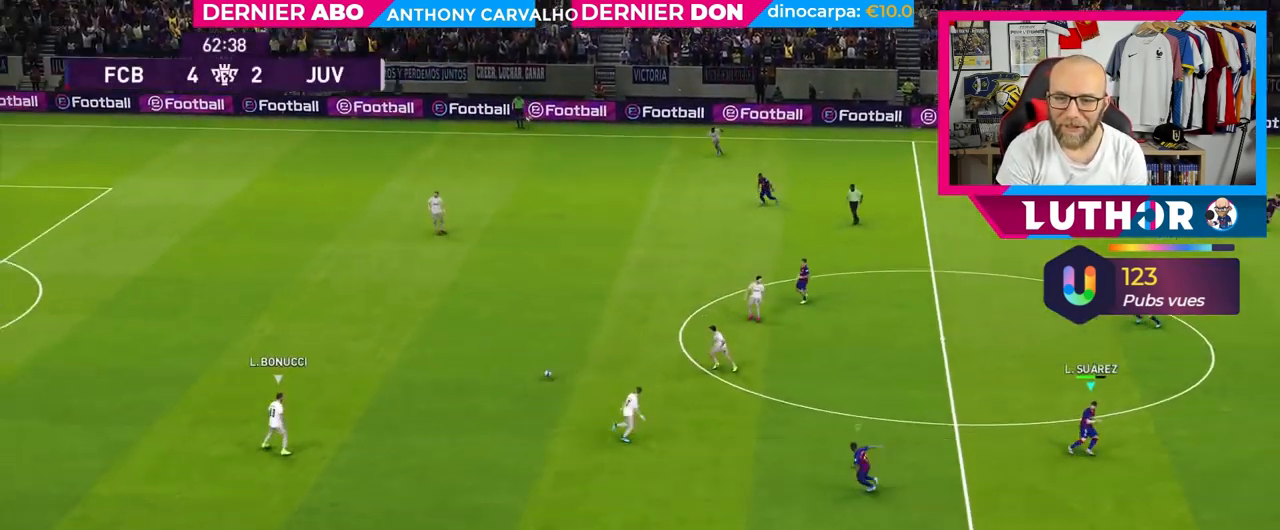
{"buttons": ["R2"], "left_stick": "down-left", "right_stick": "center", "events": []}
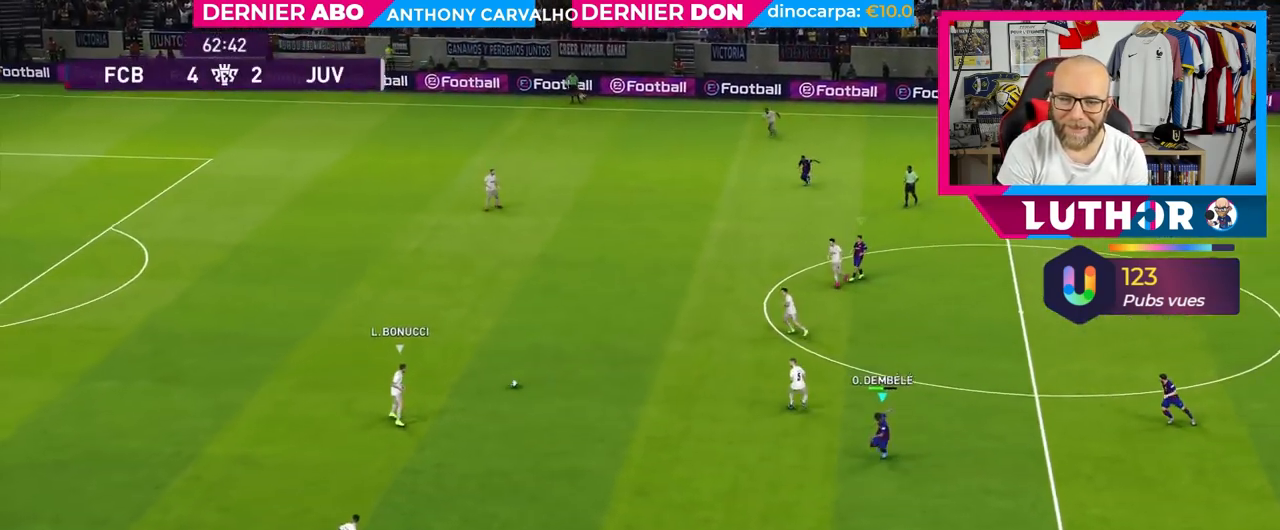
{"buttons": ["R2"], "left_stick": "down-left", "right_stick": "center", "events": []}
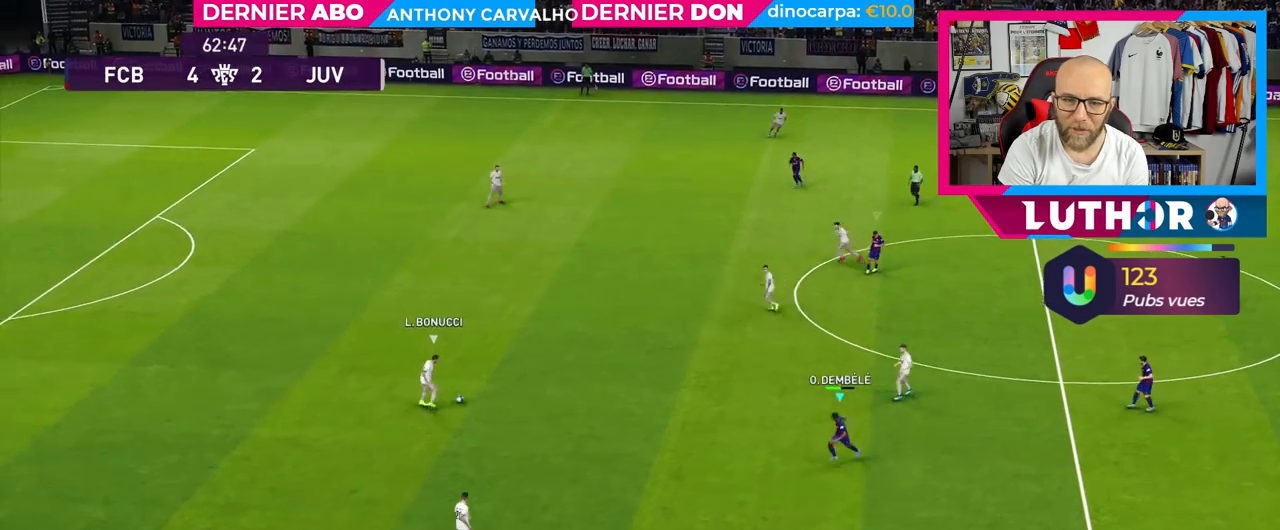
{"buttons": ["R2"], "left_stick": "down-left", "right_stick": "center", "events": []}
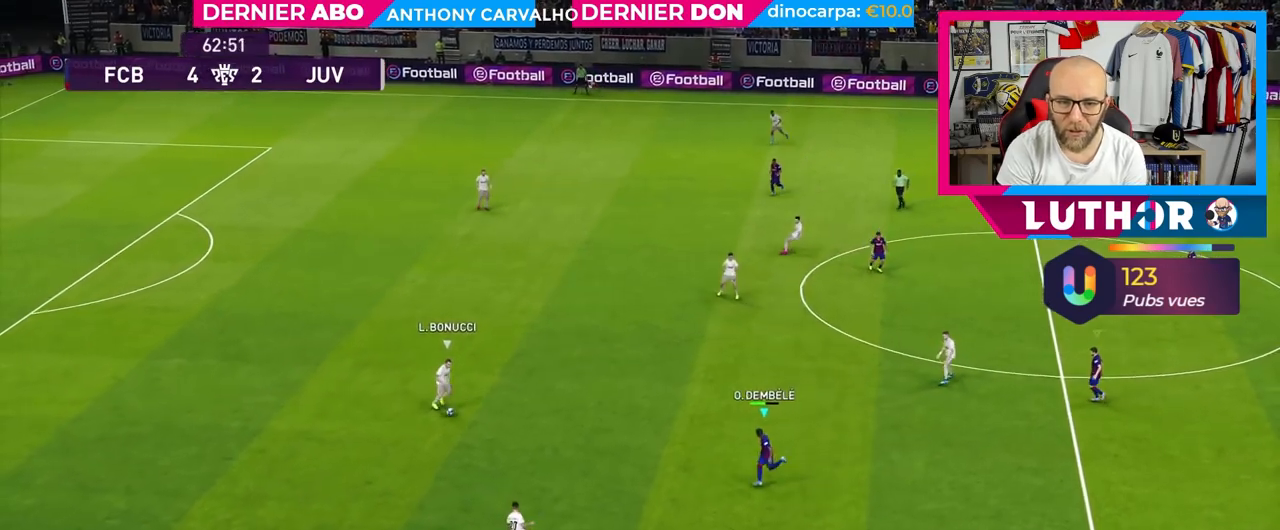
{"buttons": ["SQUARE", "L2", "R2"], "left_stick": "down-right", "right_stick": "center", "events": [[50, "SQUARE", "down"], [167, "L2", "down"], [350, "left_stick", "down-right"]]}
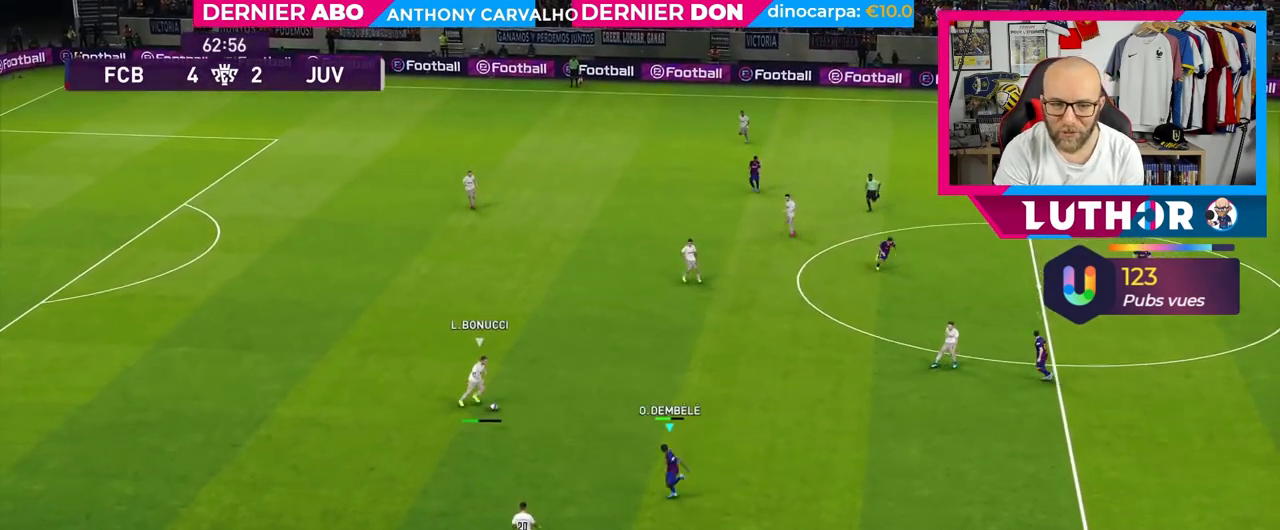
{"buttons": ["SQUARE", "R2"], "left_stick": "down-right", "right_stick": "center", "events": [[417, "L2", "up"]]}
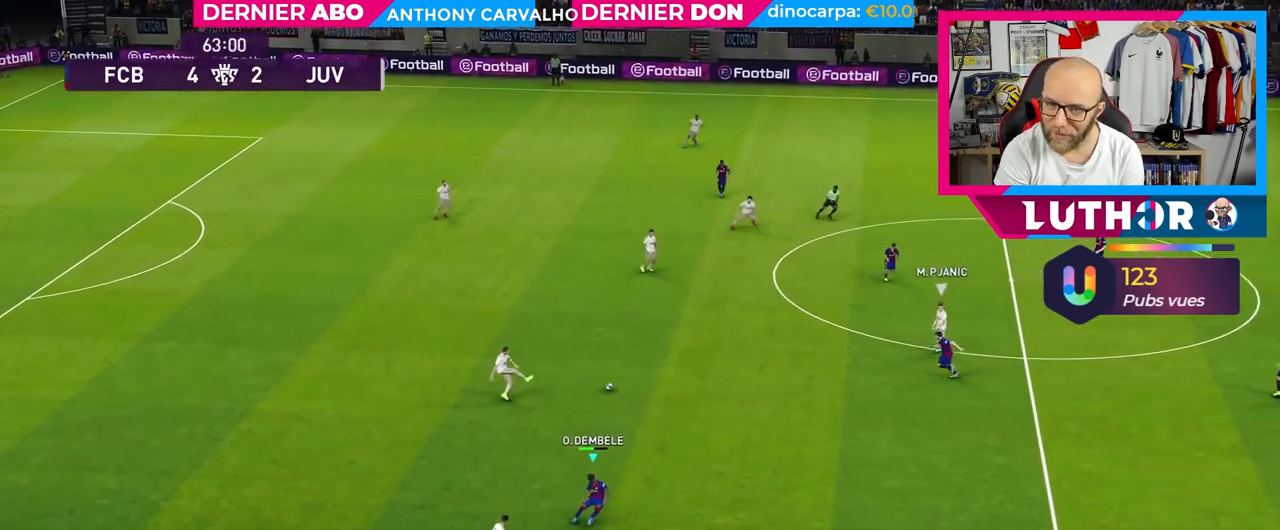
{"buttons": ["R2"], "left_stick": "up", "right_stick": "center", "events": [[67, "L1", "down"], [67, "left_stick", "up"], [267, "L1", "up"], [467, "SQUARE", "up"]]}
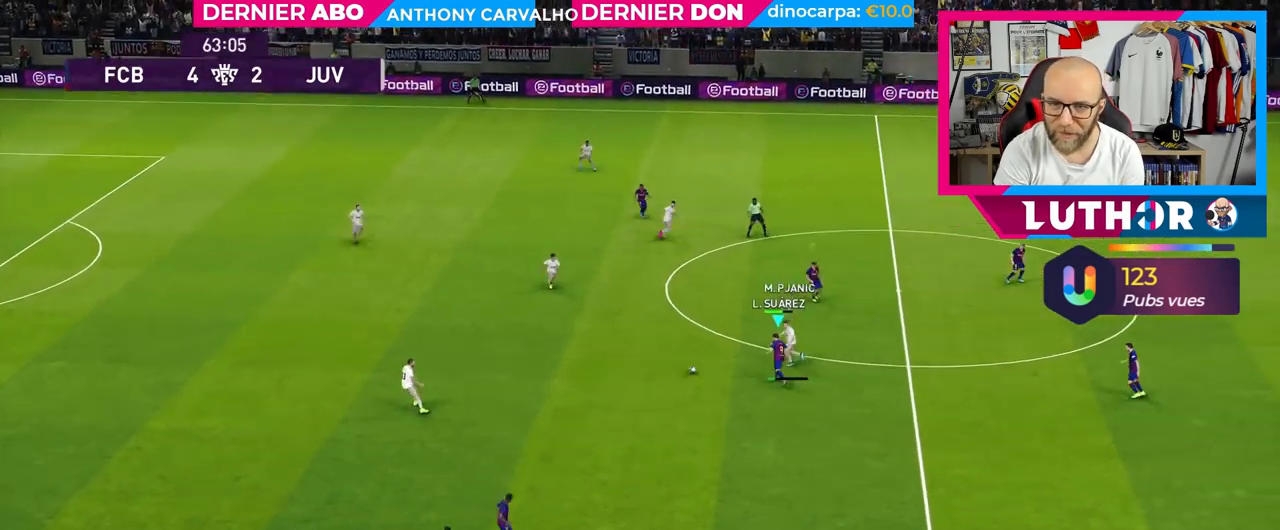
{"buttons": ["R2"], "left_stick": "up", "right_stick": "center", "events": []}